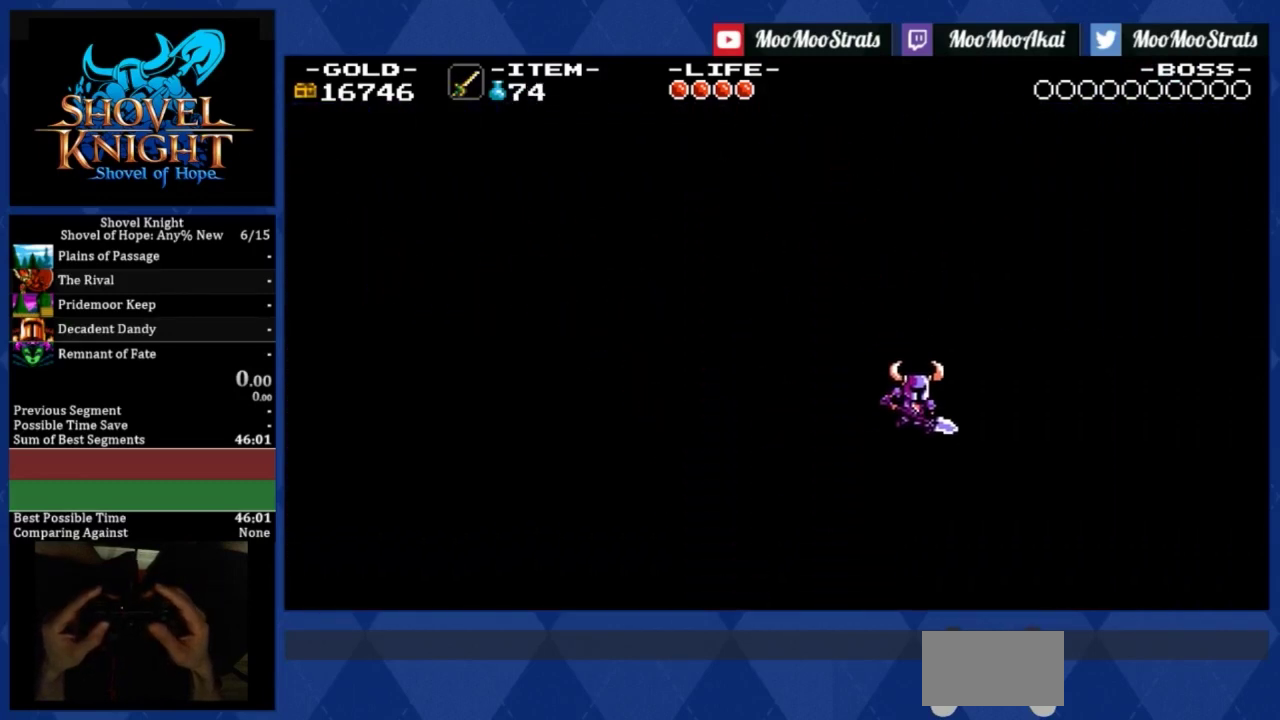
Gameplay with a controller (PlayStation layout); each line is a JSON object with the inputs held at the frame after it. "events" lists button and stick changes between this image and that frame as [ms after this image, input, new state], when the widget could be followed in between. Not read: HOME L3 R3 SQUARE right_stick.
{"buttons": ["DPAD_RIGHT"], "left_stick": "center", "events": []}
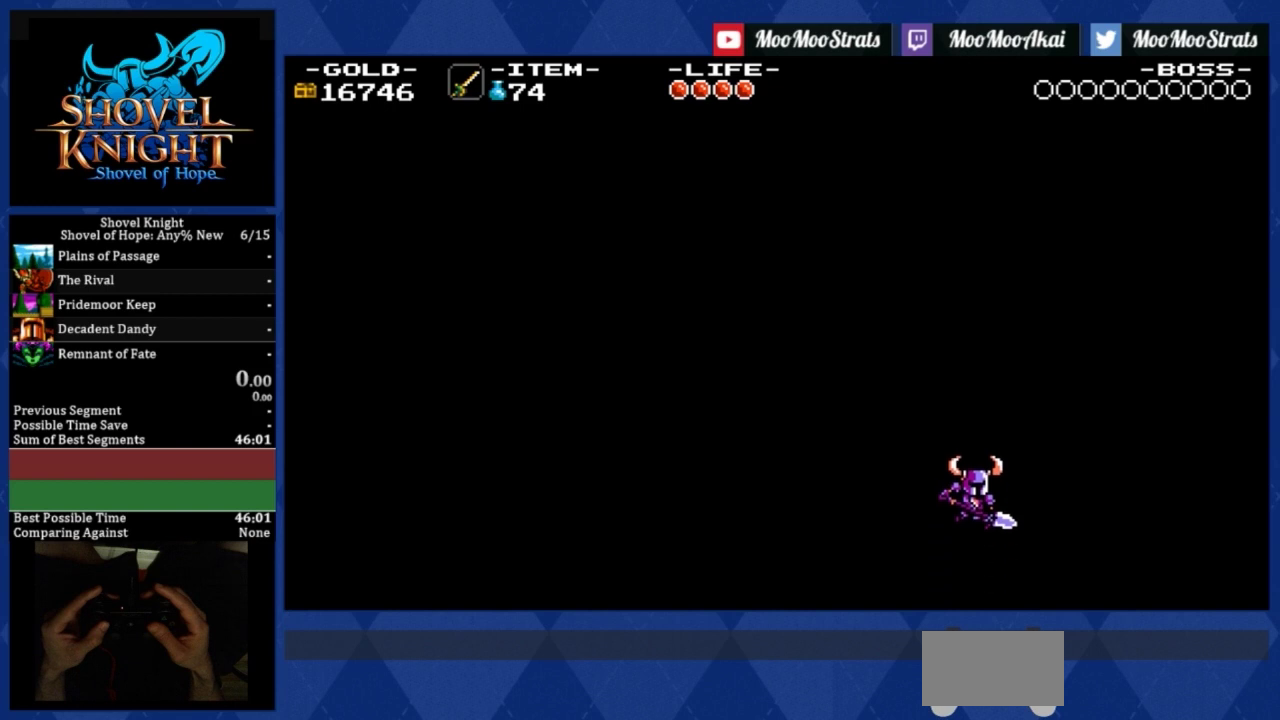
{"buttons": ["DPAD_RIGHT"], "left_stick": "center", "events": []}
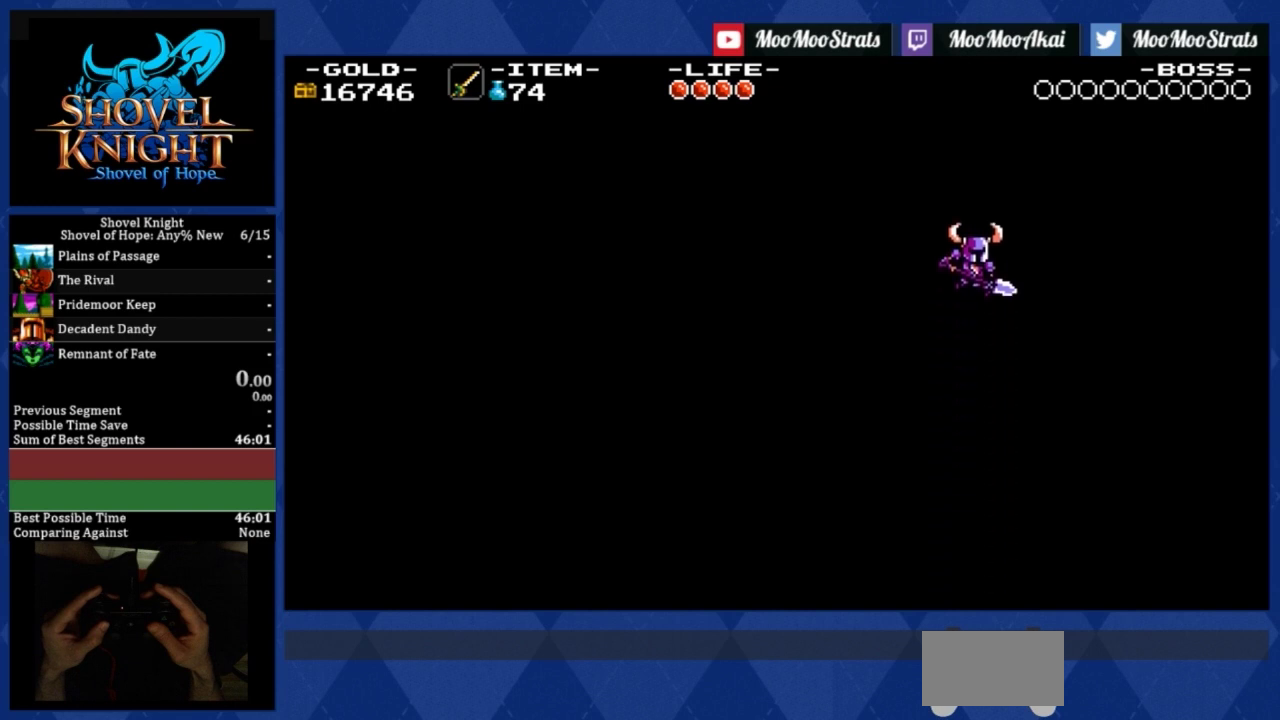
{"buttons": ["DPAD_RIGHT"], "left_stick": "center", "events": []}
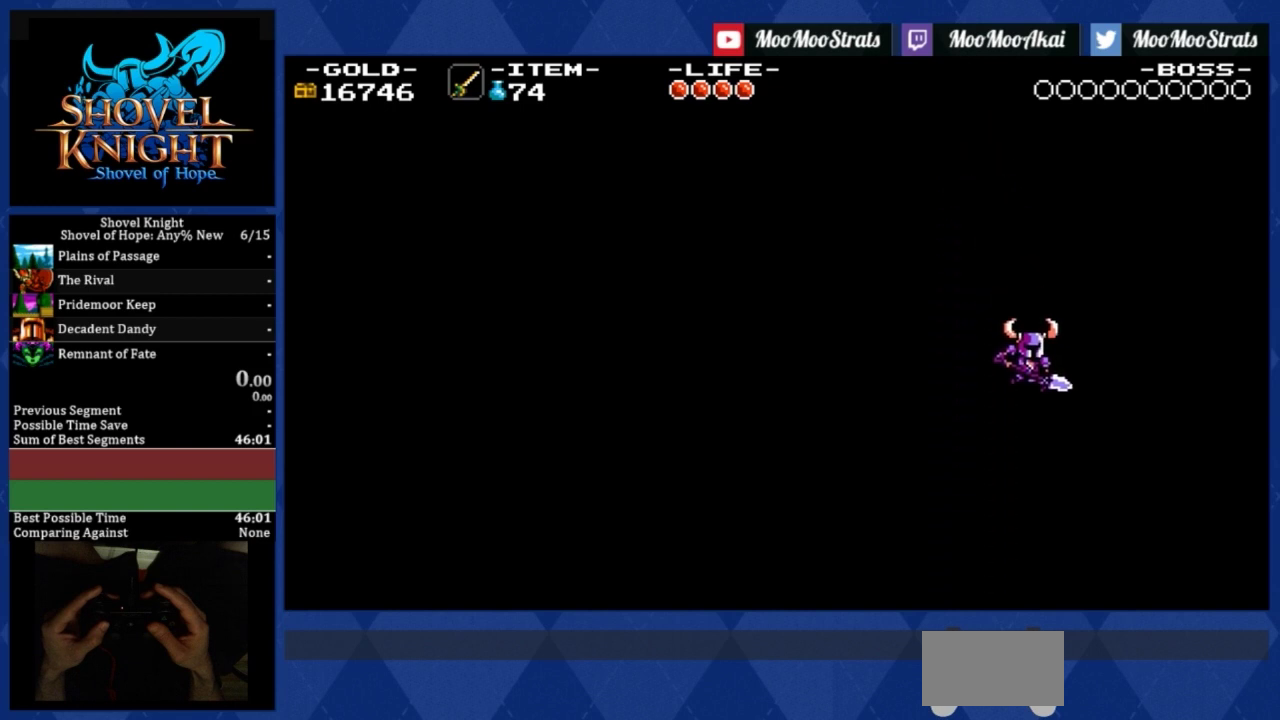
{"buttons": ["DPAD_RIGHT"], "left_stick": "center", "events": []}
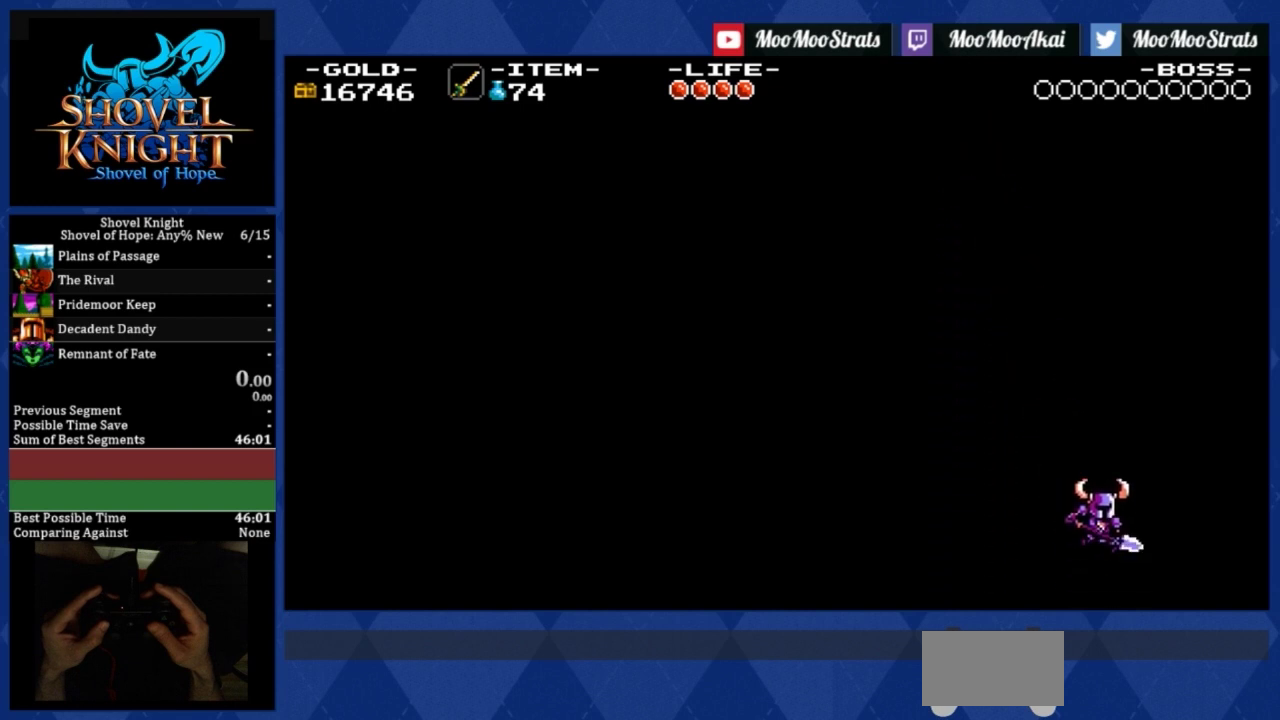
{"buttons": ["DPAD_RIGHT"], "left_stick": "center", "events": []}
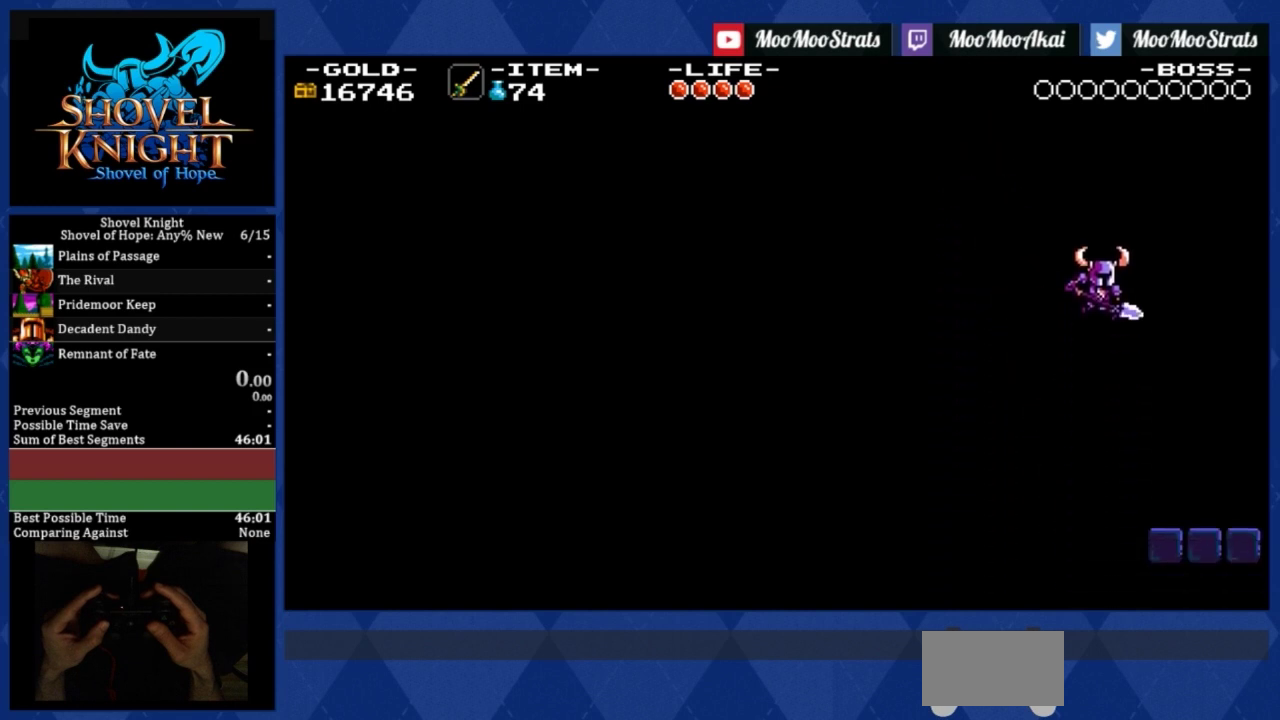
{"buttons": ["DPAD_RIGHT"], "left_stick": "center", "events": []}
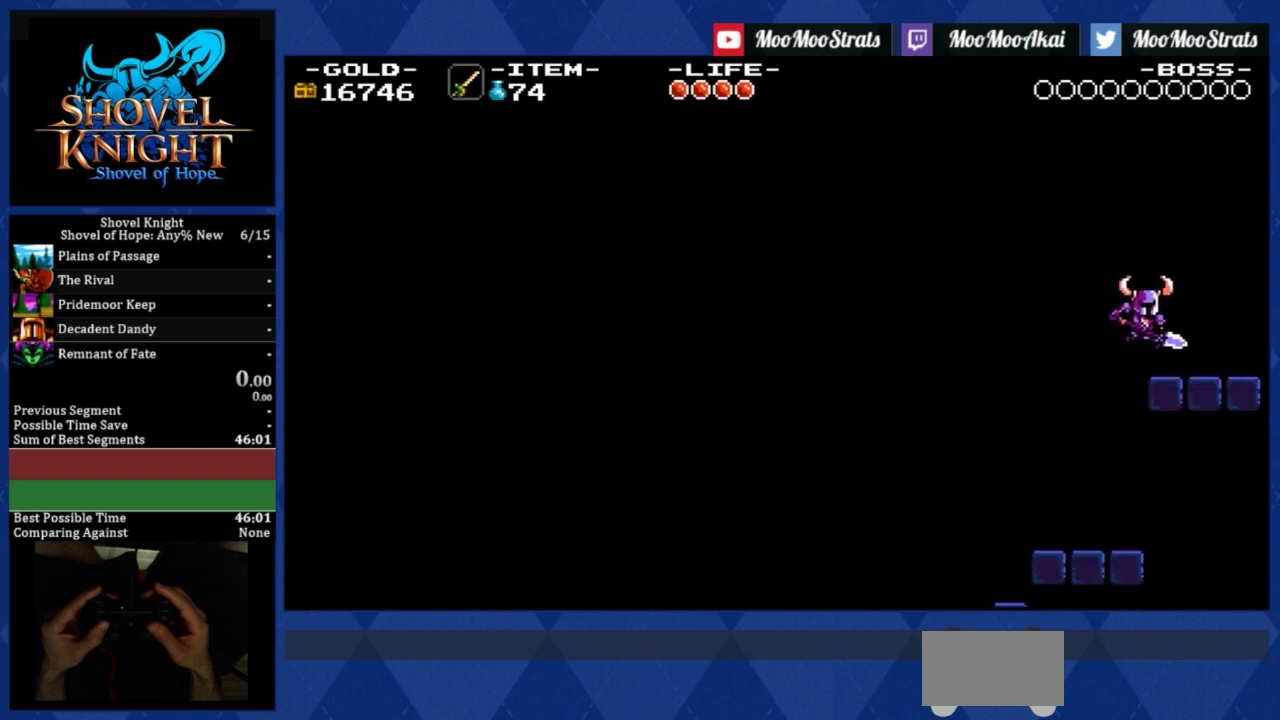
{"buttons": ["DPAD_RIGHT"], "left_stick": "center", "events": []}
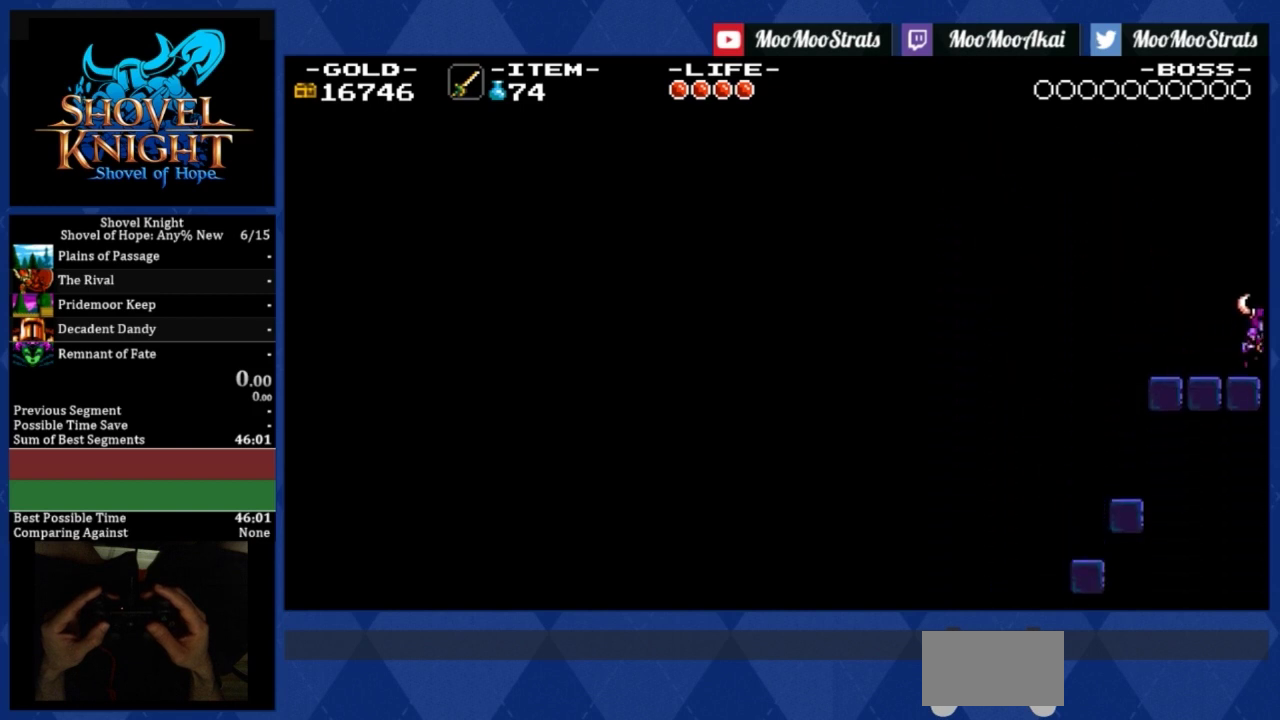
{"buttons": ["DPAD_RIGHT"], "left_stick": "center", "events": []}
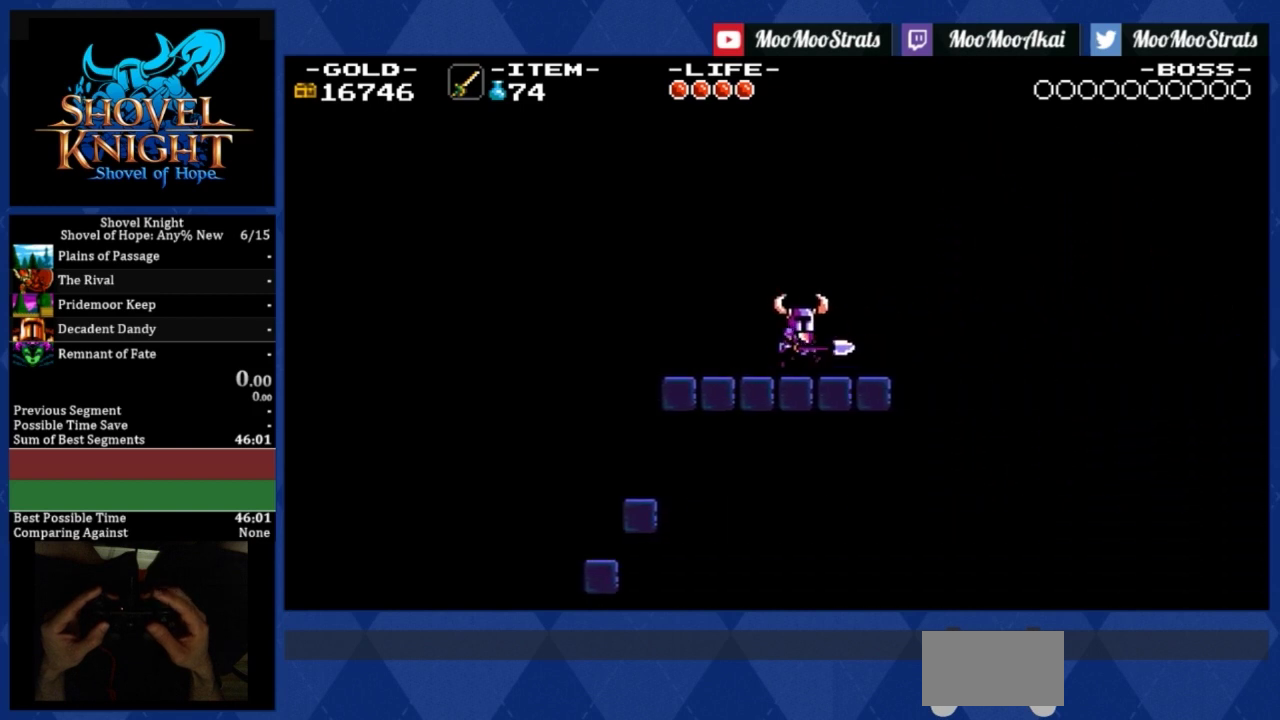
{"buttons": ["DPAD_RIGHT"], "left_stick": "center", "events": []}
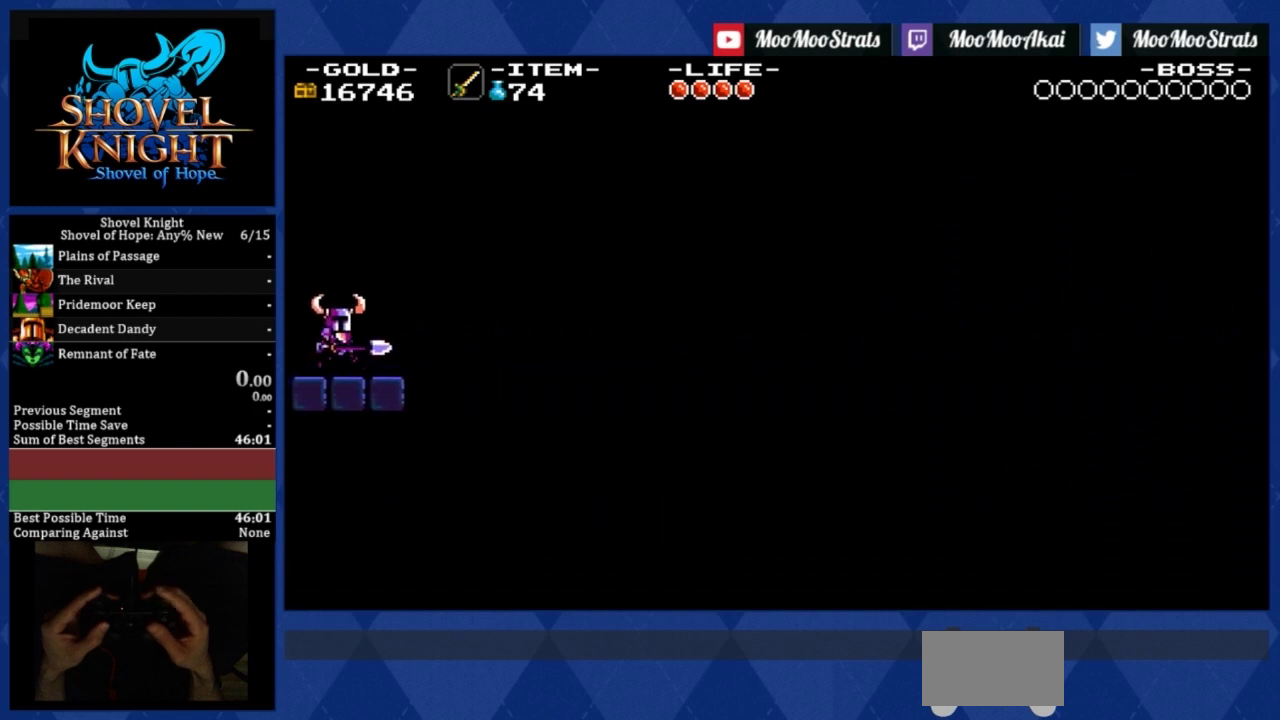
{"buttons": ["DPAD_RIGHT"], "left_stick": "center", "events": []}
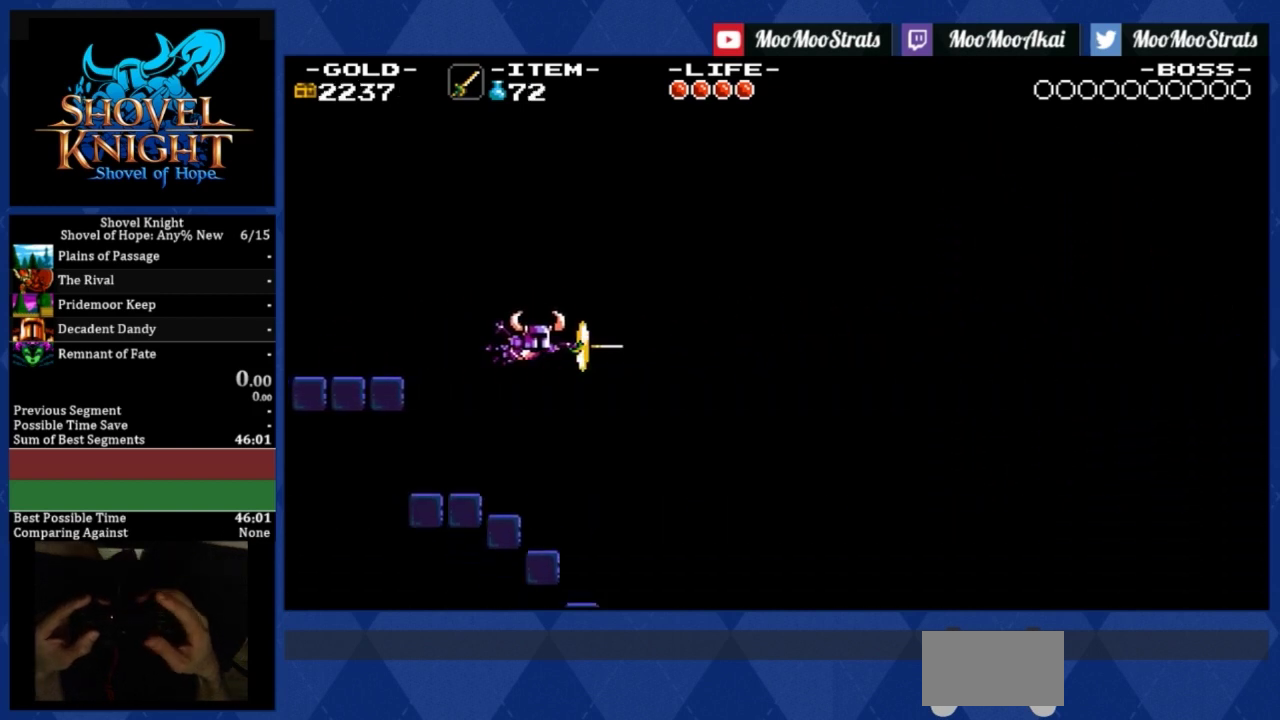
{"buttons": ["DPAD_RIGHT"], "left_stick": "center", "events": []}
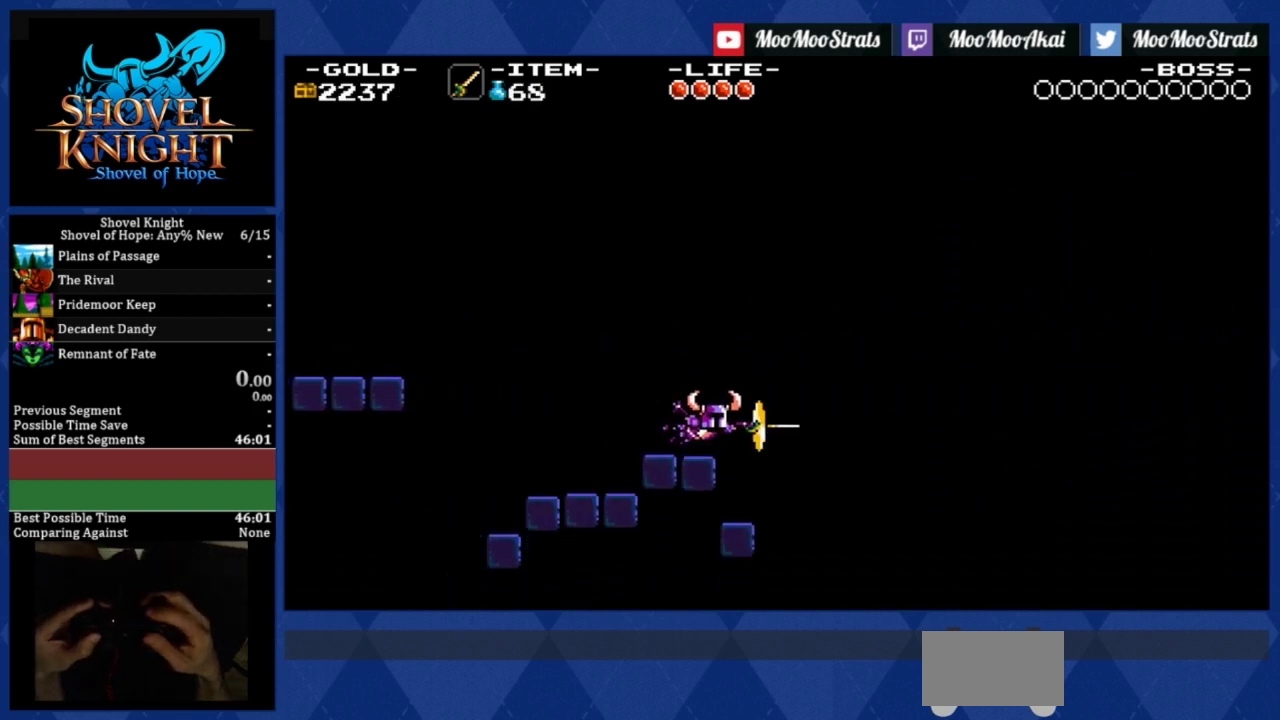
{"buttons": ["DPAD_RIGHT"], "left_stick": "center", "events": []}
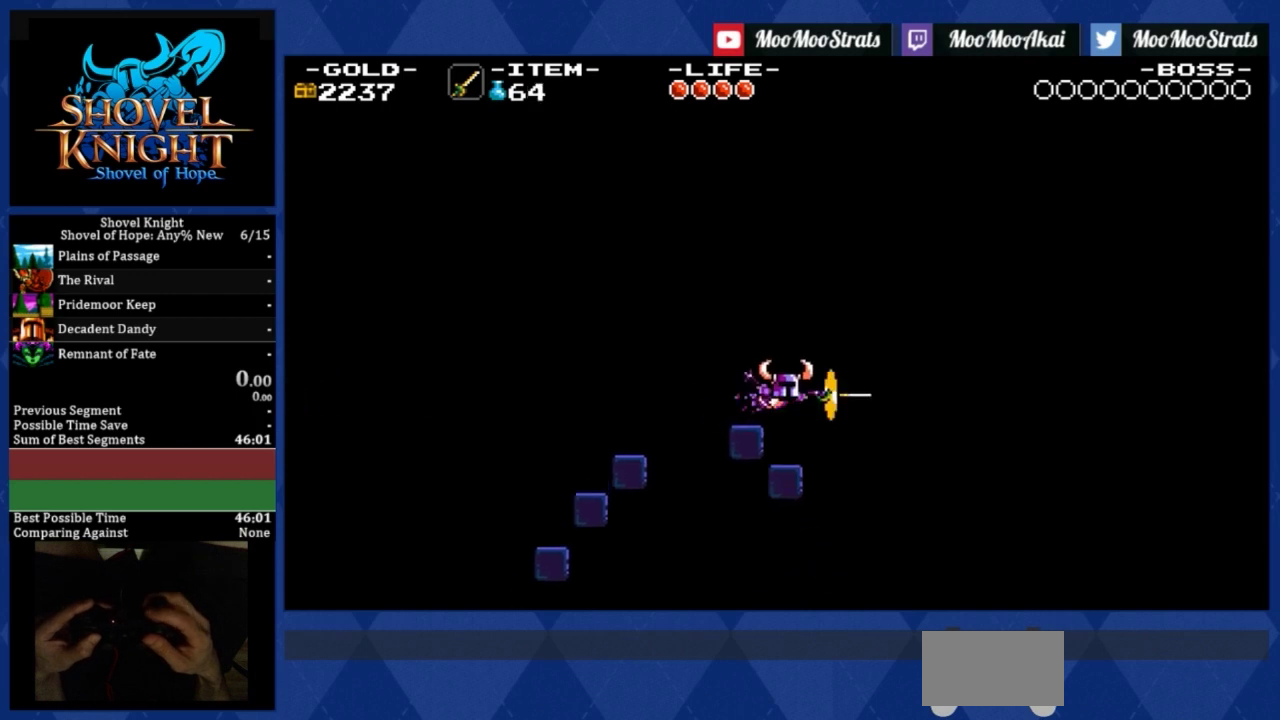
{"buttons": ["DPAD_RIGHT"], "left_stick": "center", "events": []}
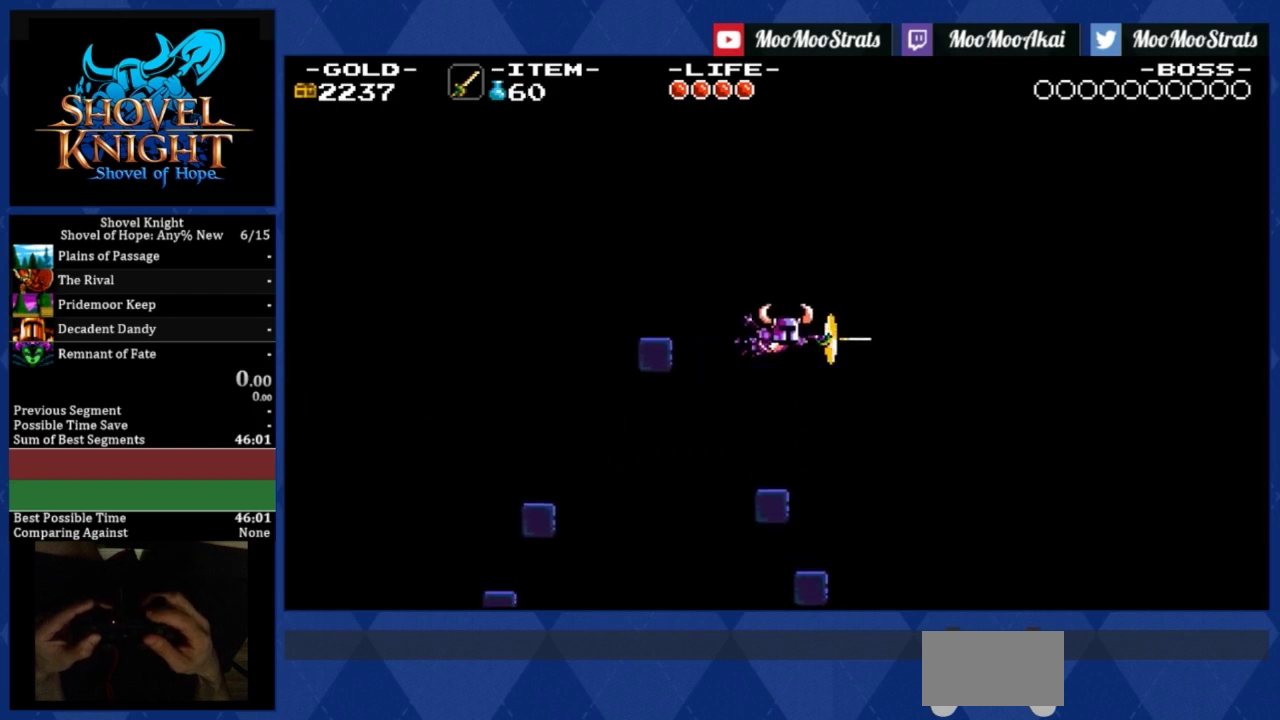
{"buttons": [], "left_stick": "center", "events": [[500, "DPAD_RIGHT", "up"]]}
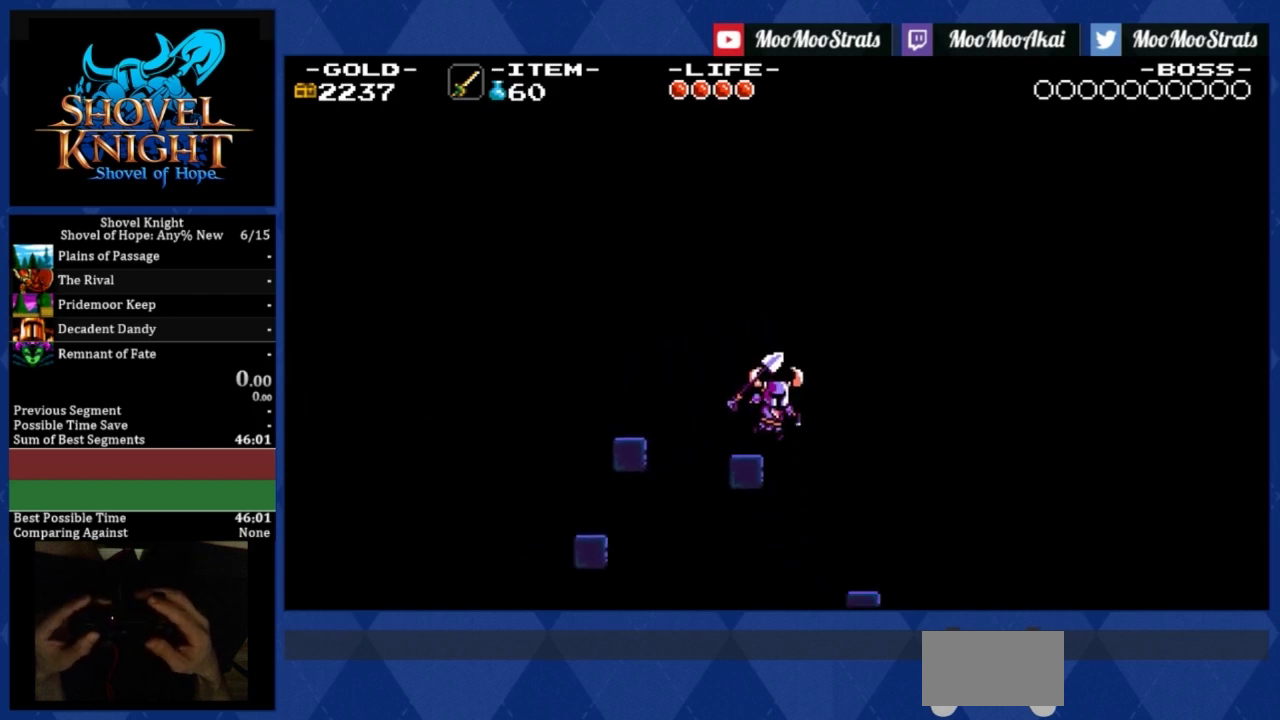
{"buttons": ["DPAD_RIGHT"], "left_stick": "center", "events": [[100, "CROSS", "down"], [100, "DPAD_RIGHT", "down"], [400, "CROSS", "up"]]}
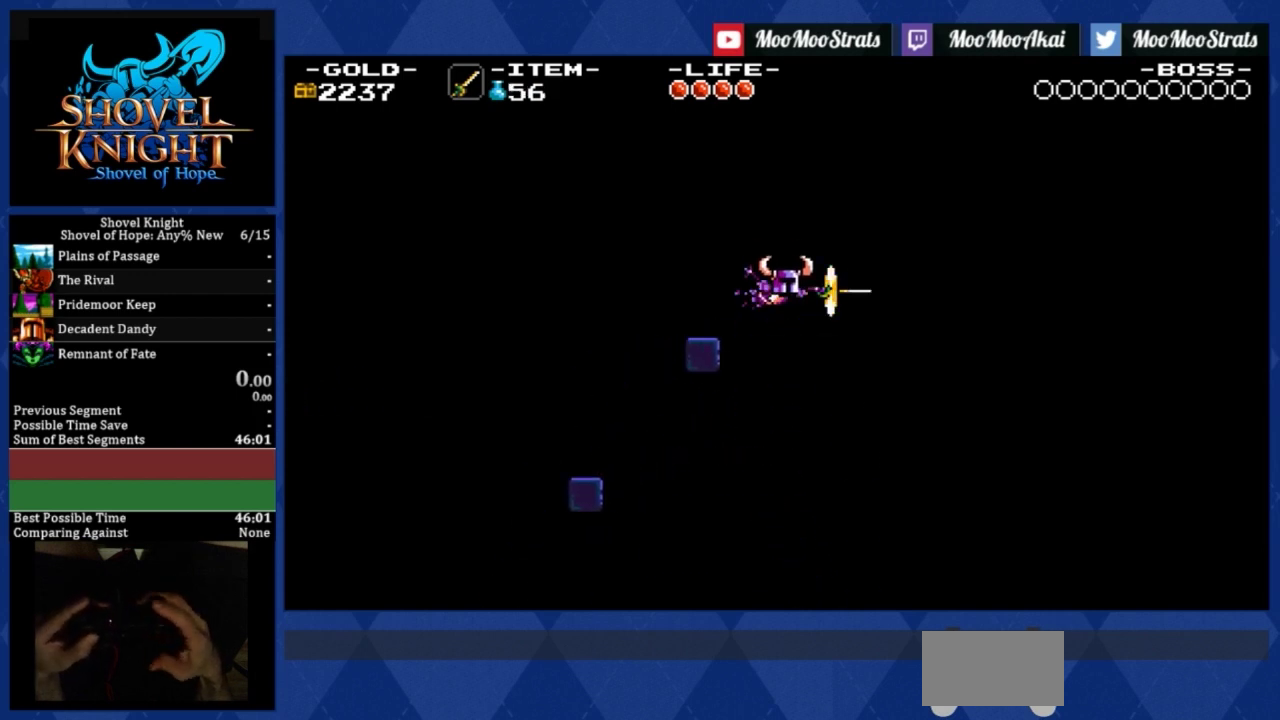
{"buttons": ["DPAD_RIGHT"], "left_stick": "center", "events": []}
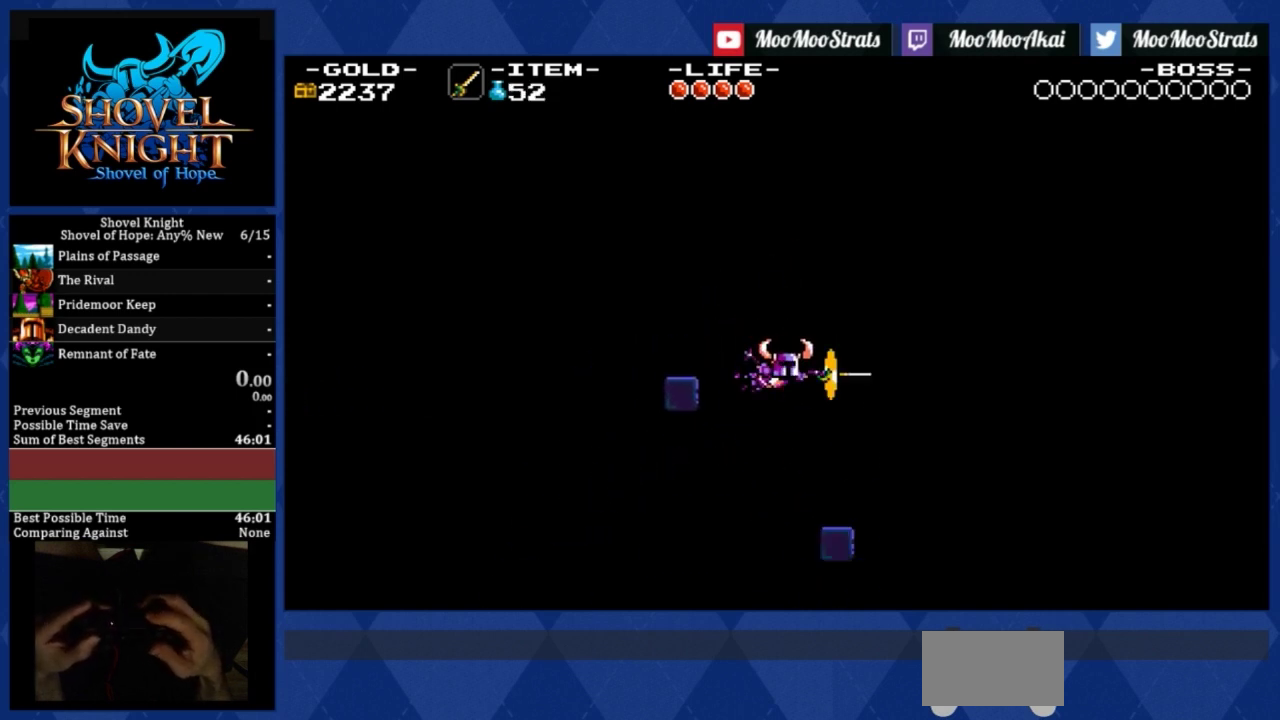
{"buttons": ["DPAD_RIGHT"], "left_stick": "center", "events": []}
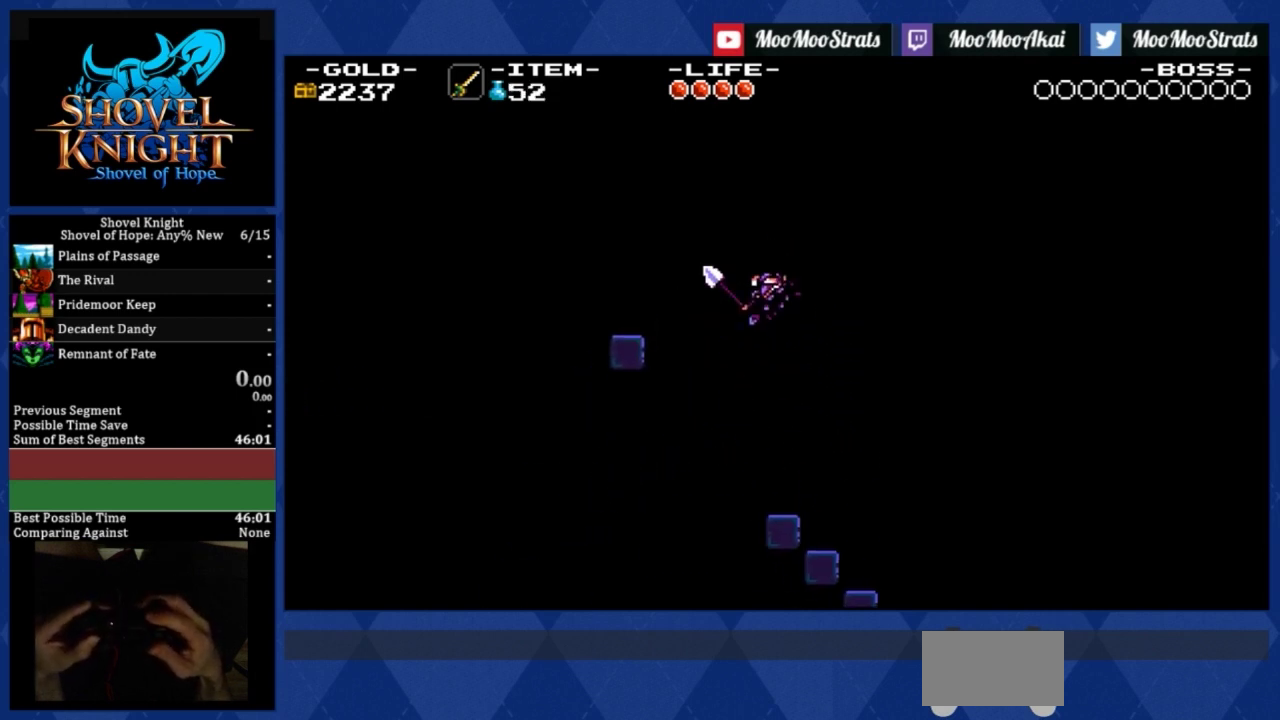
{"buttons": ["DPAD_RIGHT"], "left_stick": "center", "events": []}
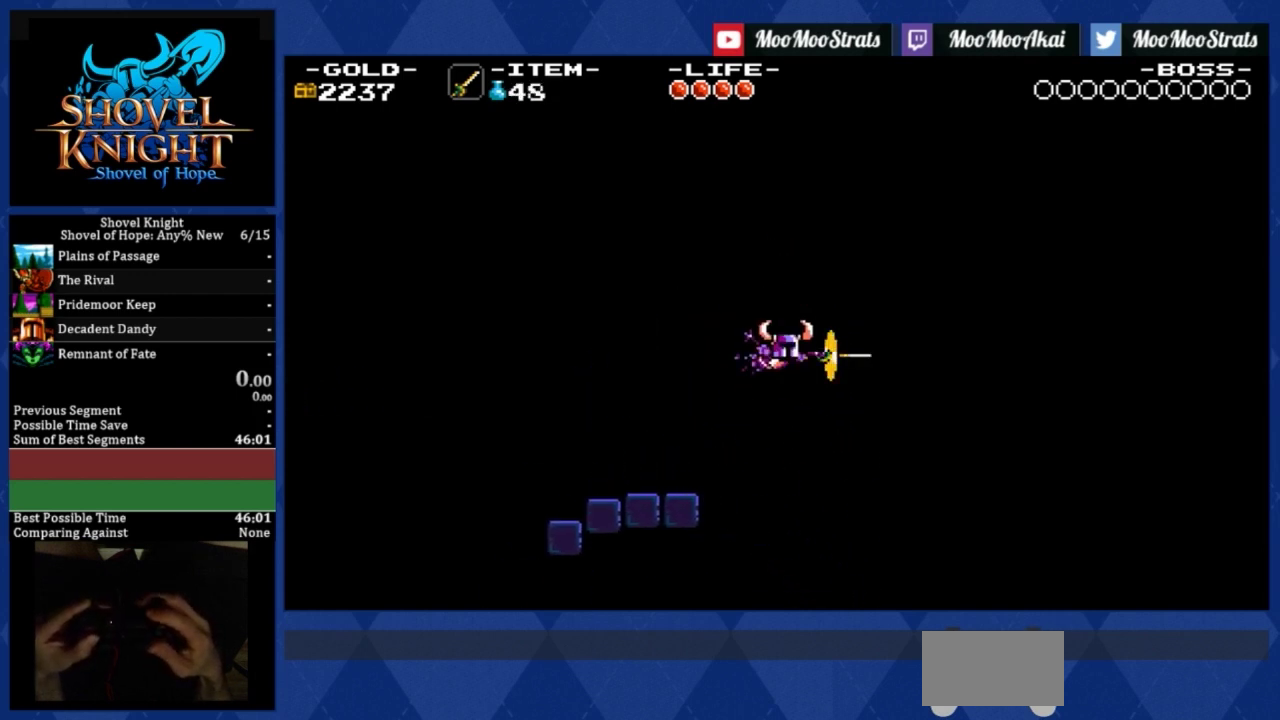
{"buttons": ["DPAD_RIGHT"], "left_stick": "center", "events": []}
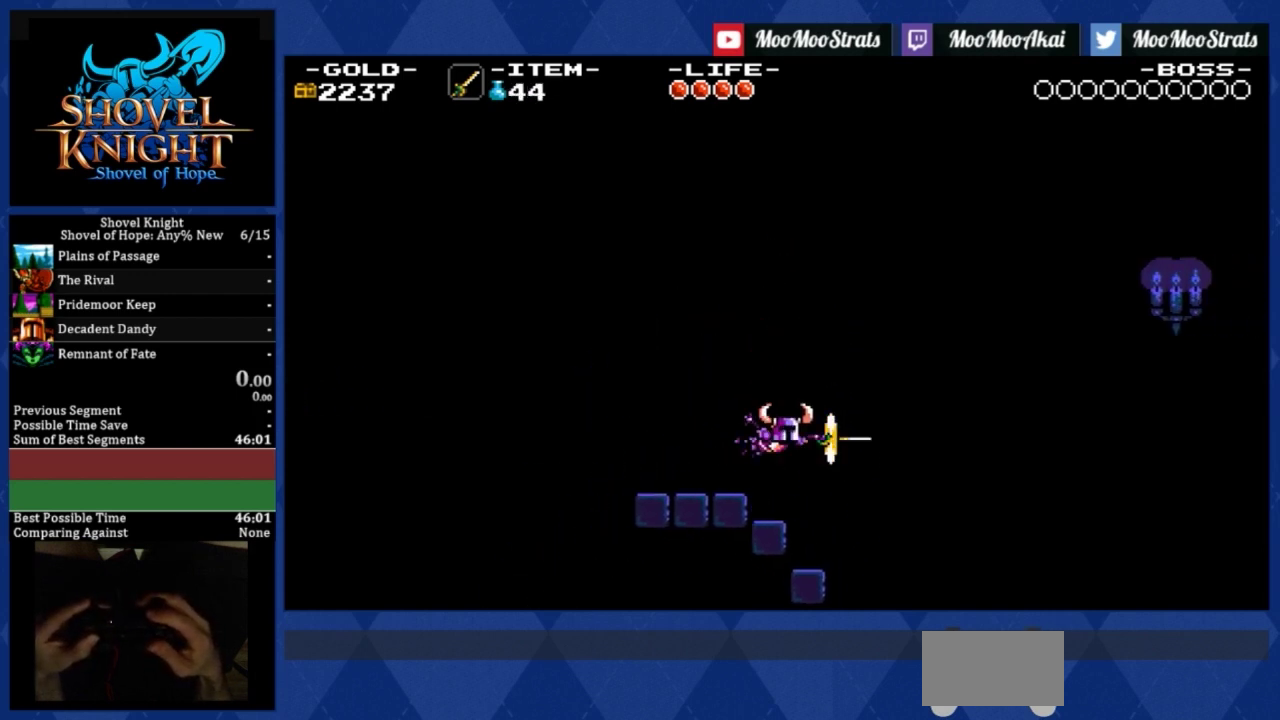
{"buttons": ["DPAD_RIGHT"], "left_stick": "center", "events": []}
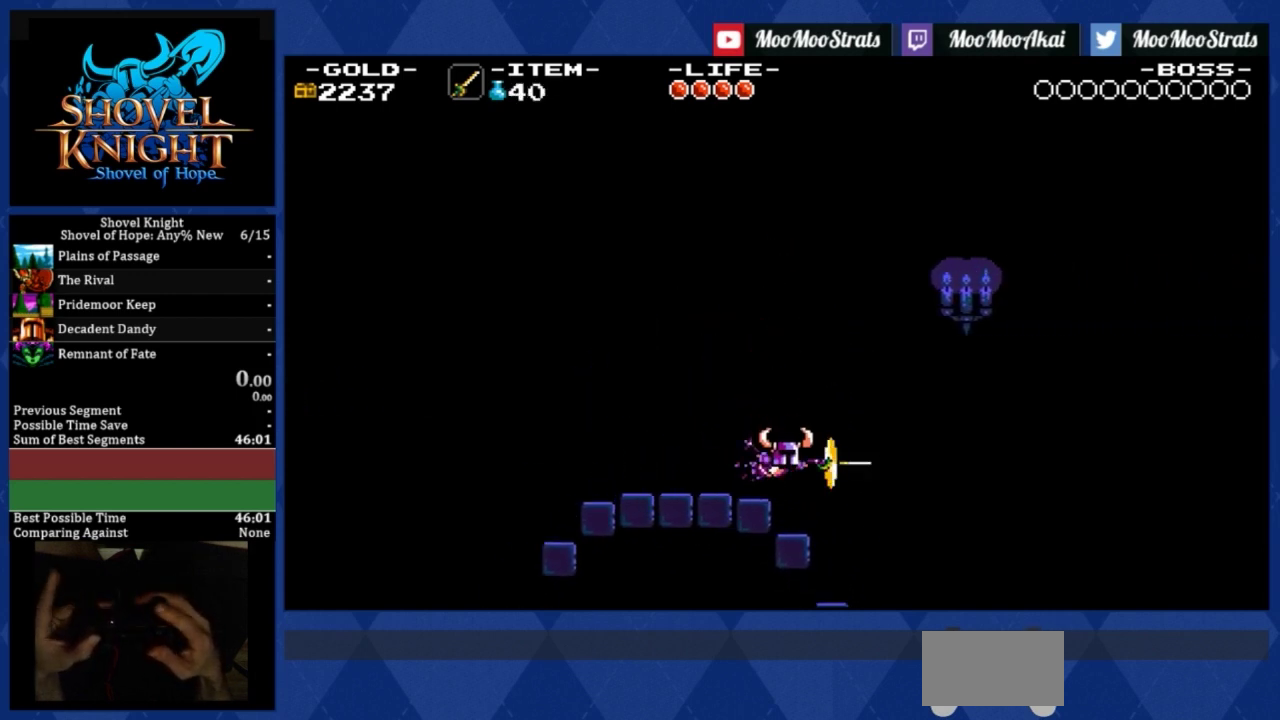
{"buttons": [], "left_stick": "center", "events": [[167, "L2", "down"], [267, "L2", "up"], [367, "CROSS", "down"], [367, "DPAD_RIGHT", "up"], [501, "CROSS", "up"]]}
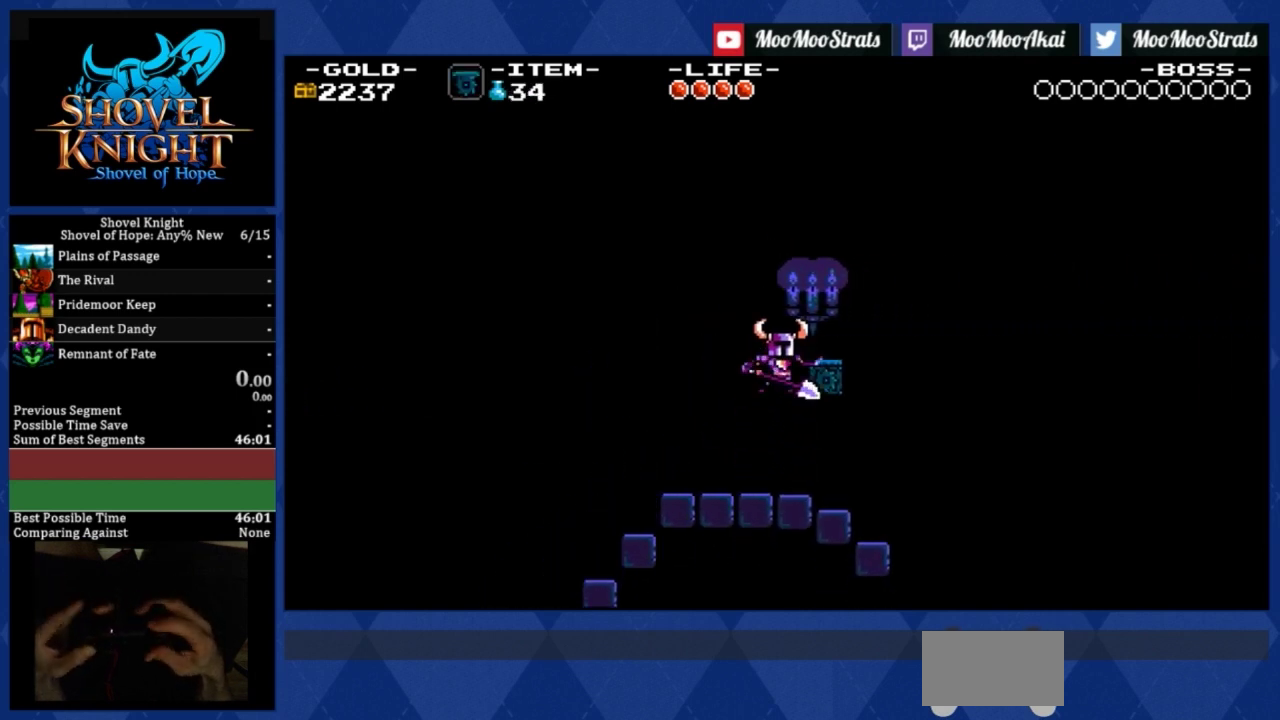
{"buttons": [], "left_stick": "center", "events": [[33, "DPAD_RIGHT", "down"], [333, "TRIANGLE", "down"], [367, "DPAD_RIGHT", "up"], [433, "TRIANGLE", "up"]]}
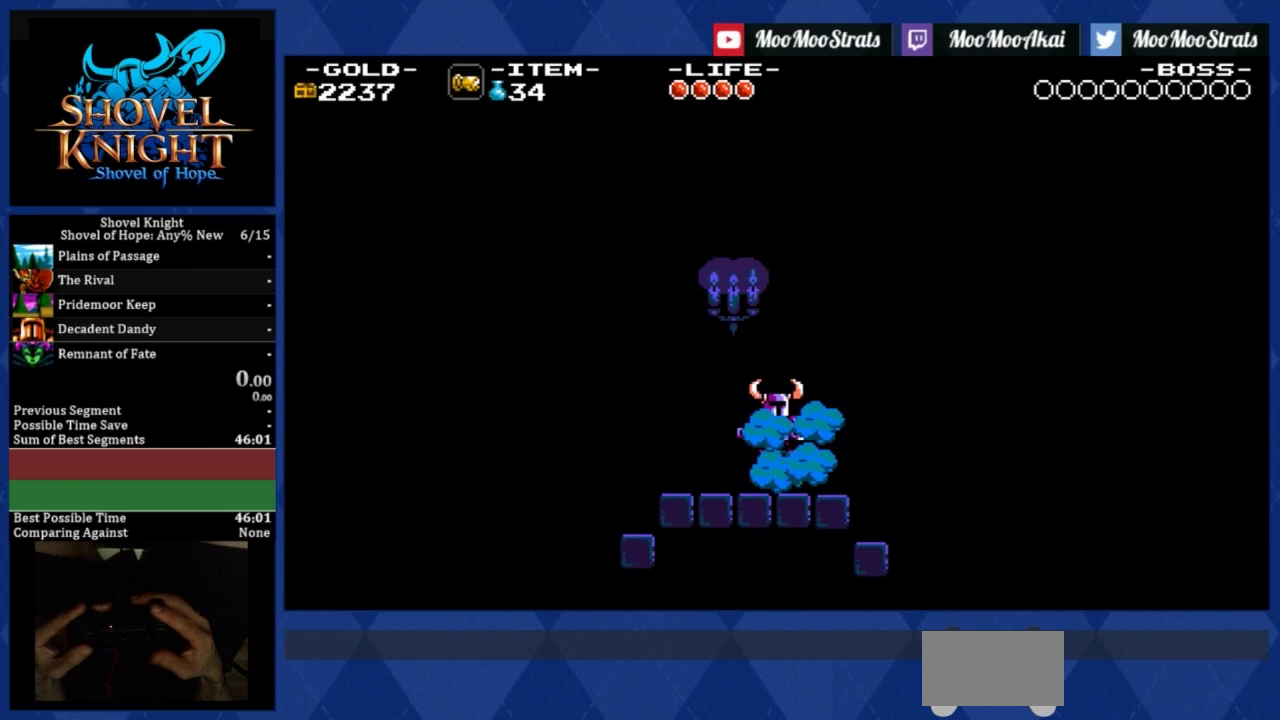
{"buttons": [], "left_stick": "center", "events": [[167, "DPAD_RIGHT", "down"], [400, "DPAD_RIGHT", "up"]]}
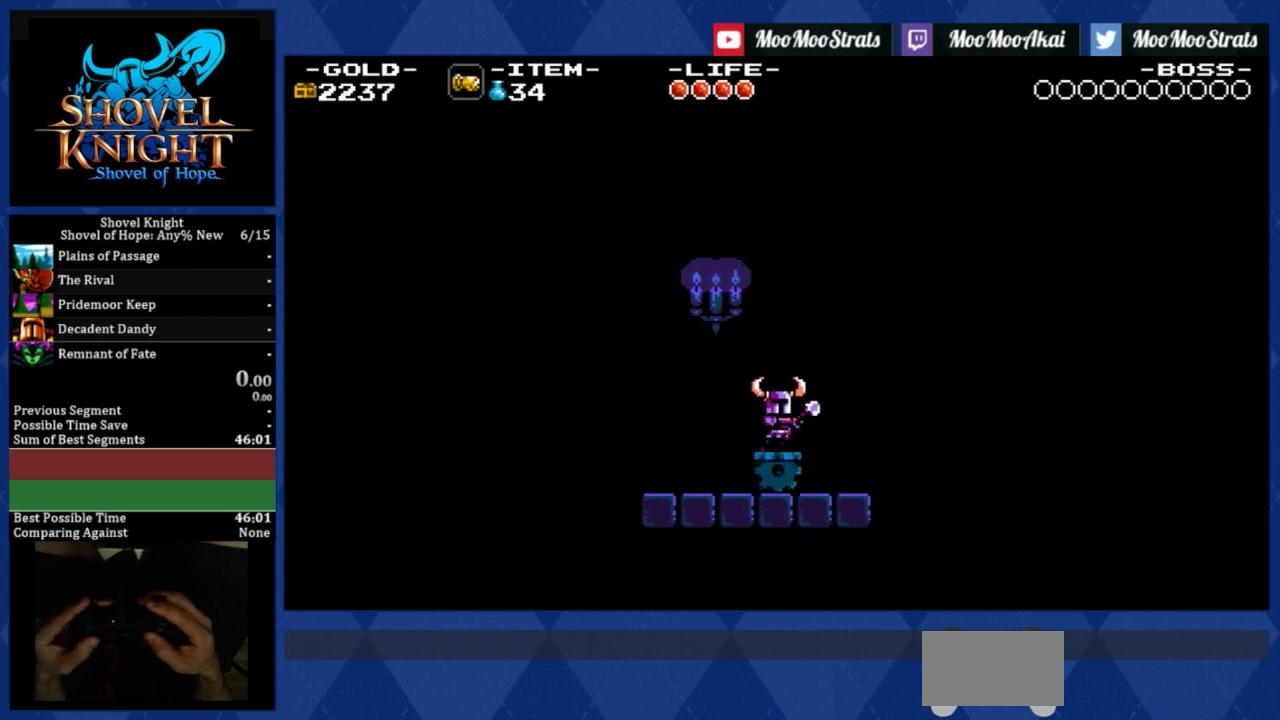
{"buttons": [], "left_stick": "center", "events": [[33, "DPAD_RIGHT", "down"], [400, "DPAD_RIGHT", "up"]]}
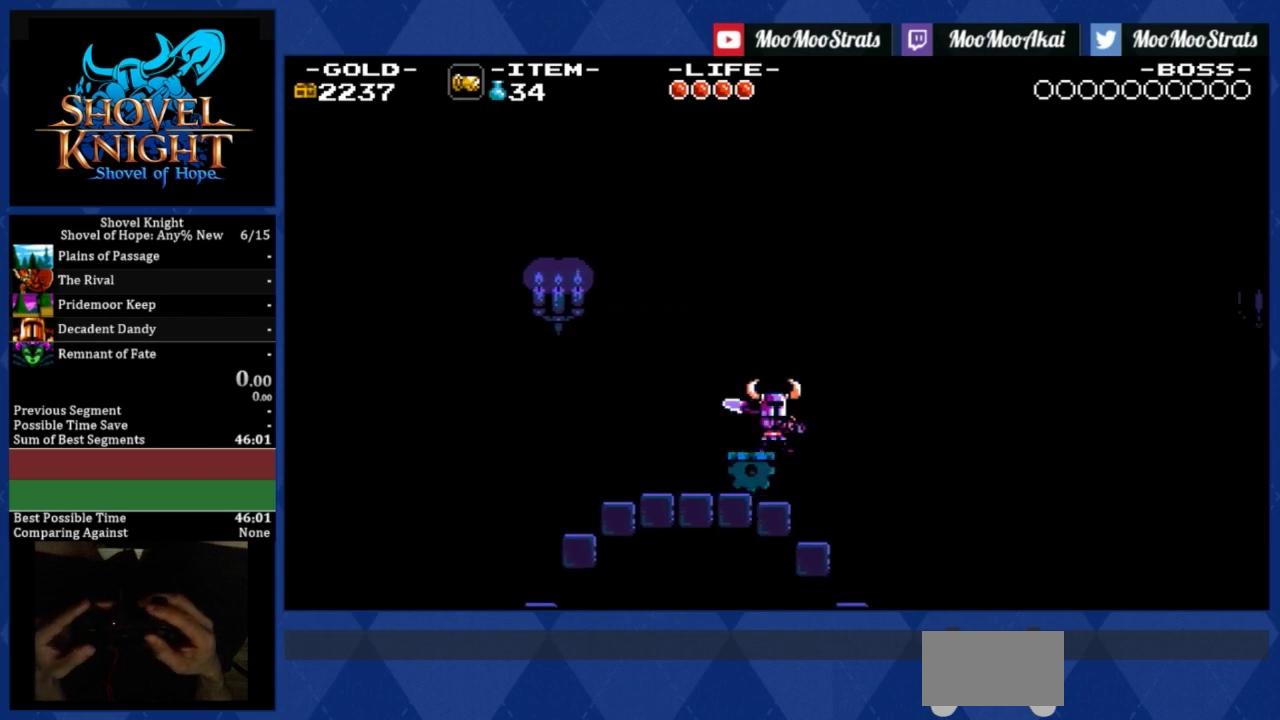
{"buttons": [], "left_stick": "center", "events": [[200, "DPAD_RIGHT", "down"], [334, "DPAD_RIGHT", "up"]]}
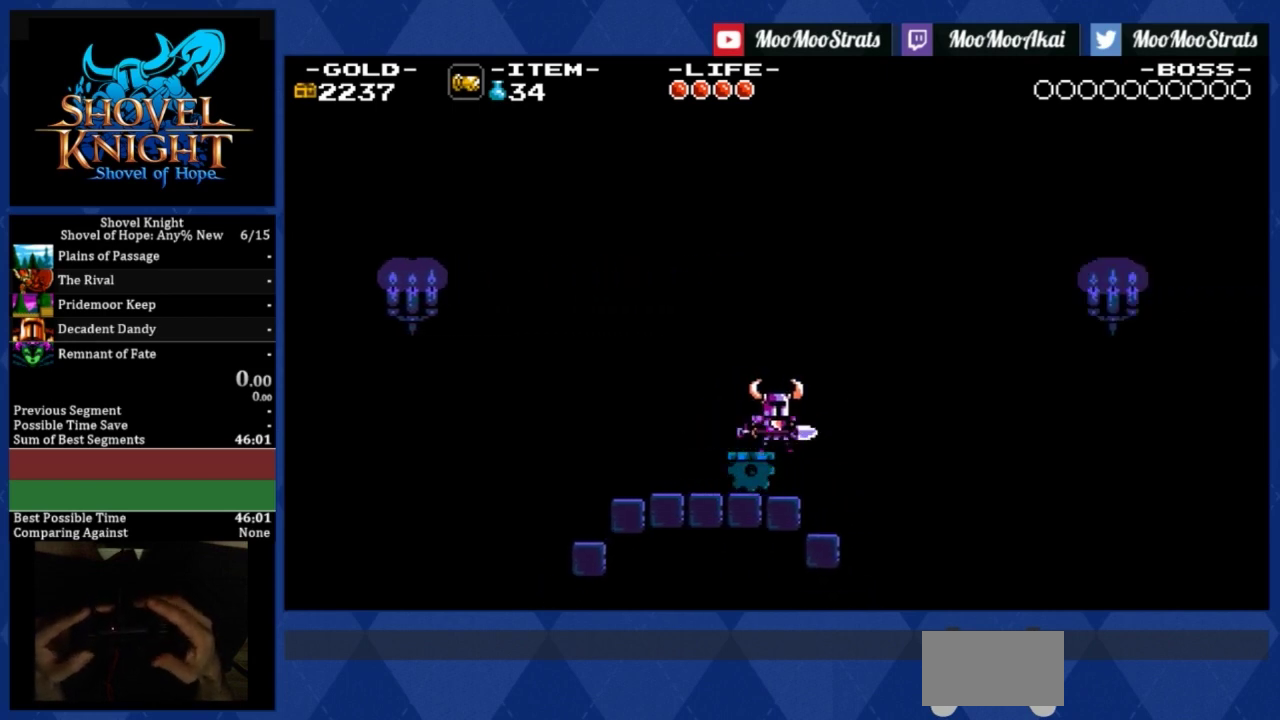
{"buttons": ["DPAD_RIGHT"], "left_stick": "center", "events": [[66, "DPAD_RIGHT", "down"], [400, "DPAD_RIGHT", "up"], [500, "DPAD_RIGHT", "down"]]}
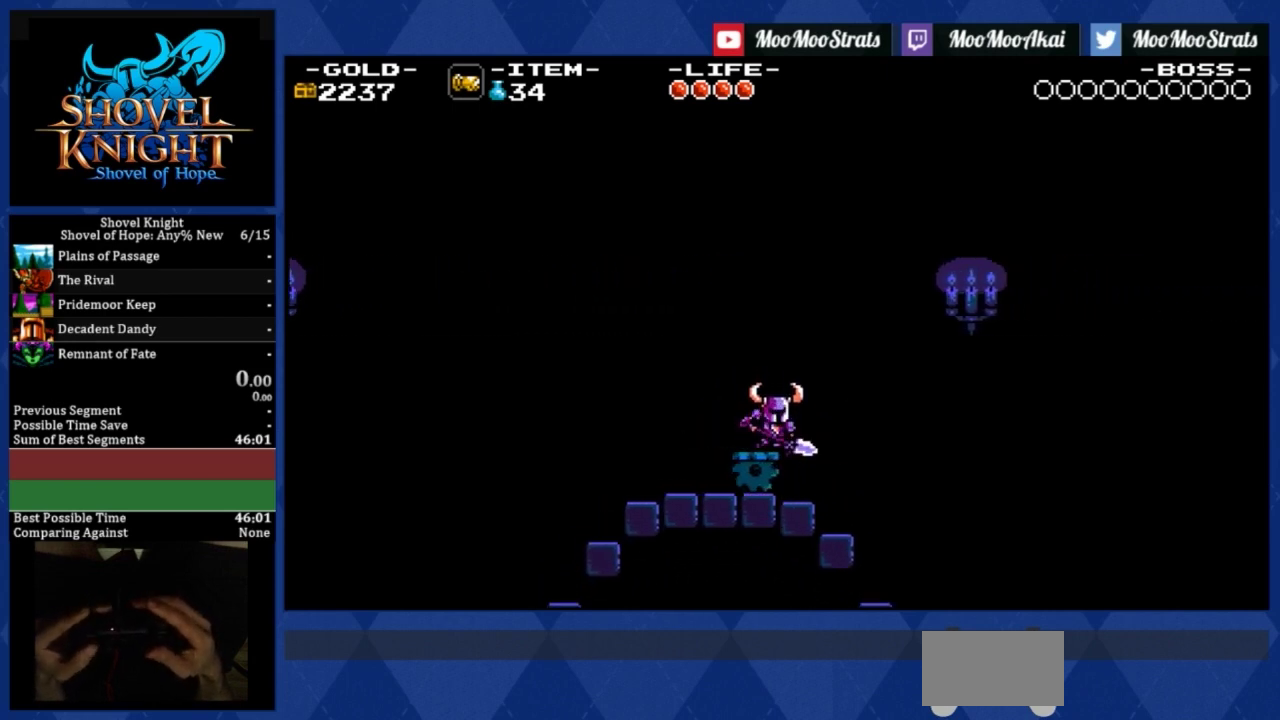
{"buttons": ["DPAD_RIGHT"], "left_stick": "center", "events": [[33, "CROSS", "down"], [100, "CROSS", "up"]]}
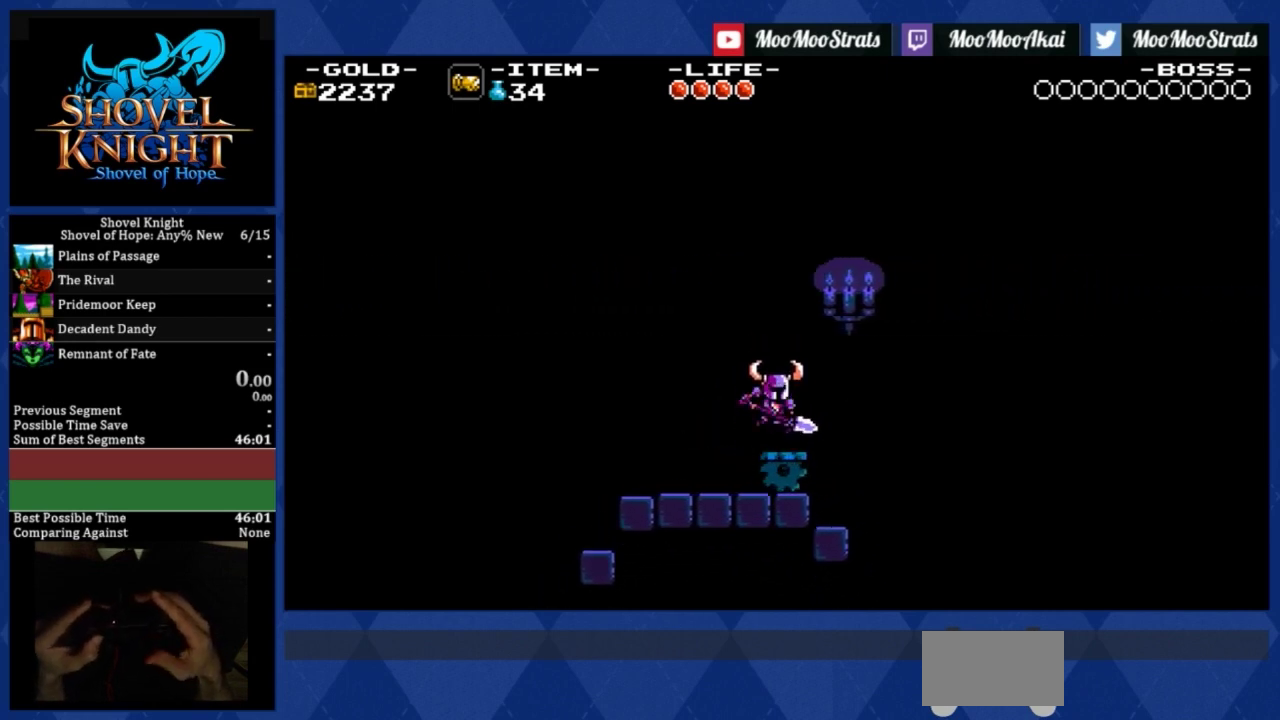
{"buttons": ["DPAD_RIGHT"], "left_stick": "center", "events": []}
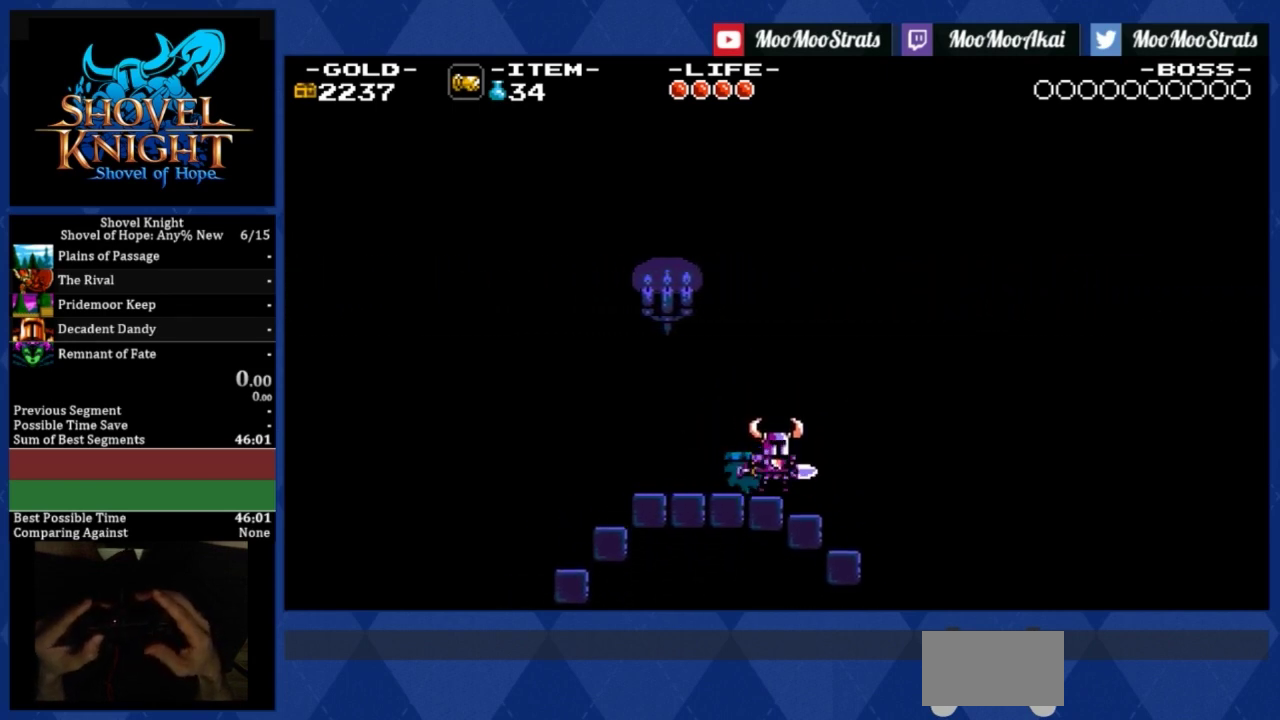
{"buttons": ["DPAD_RIGHT"], "left_stick": "center", "events": [[67, "CROSS", "down"], [133, "CROSS", "up"]]}
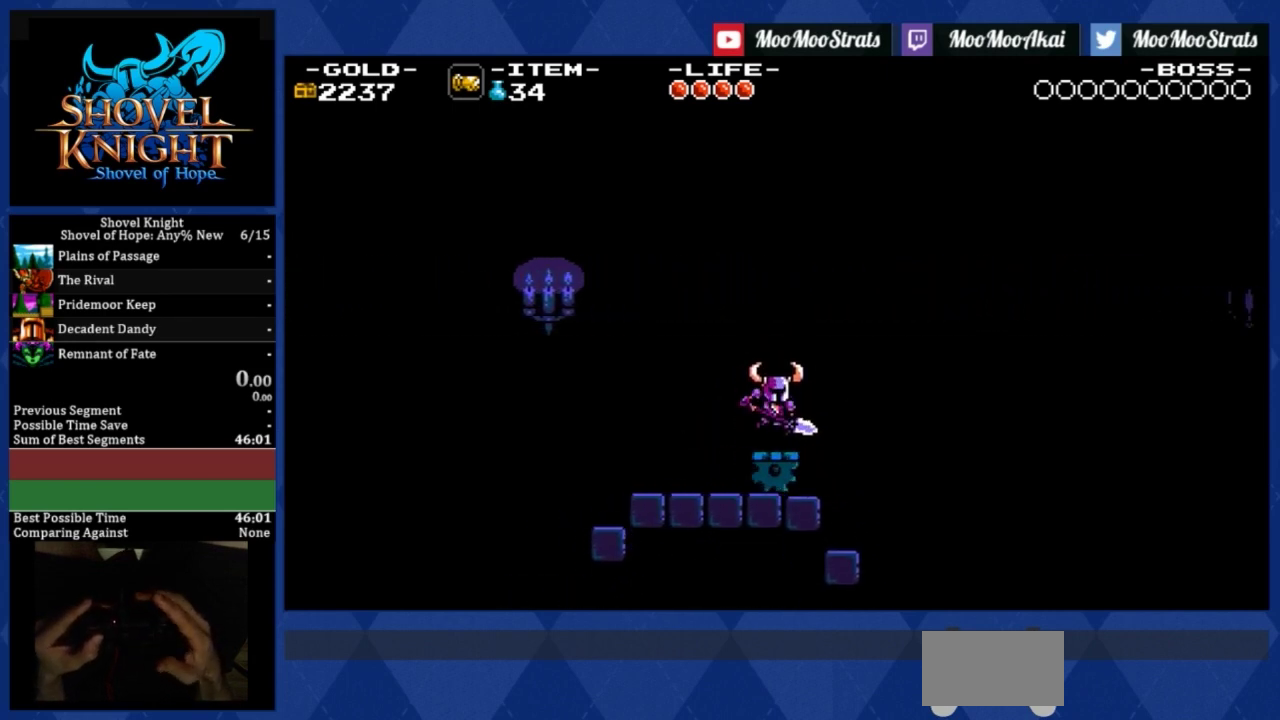
{"buttons": ["CROSS", "DPAD_RIGHT"], "left_stick": "center", "events": [[433, "CROSS", "down"]]}